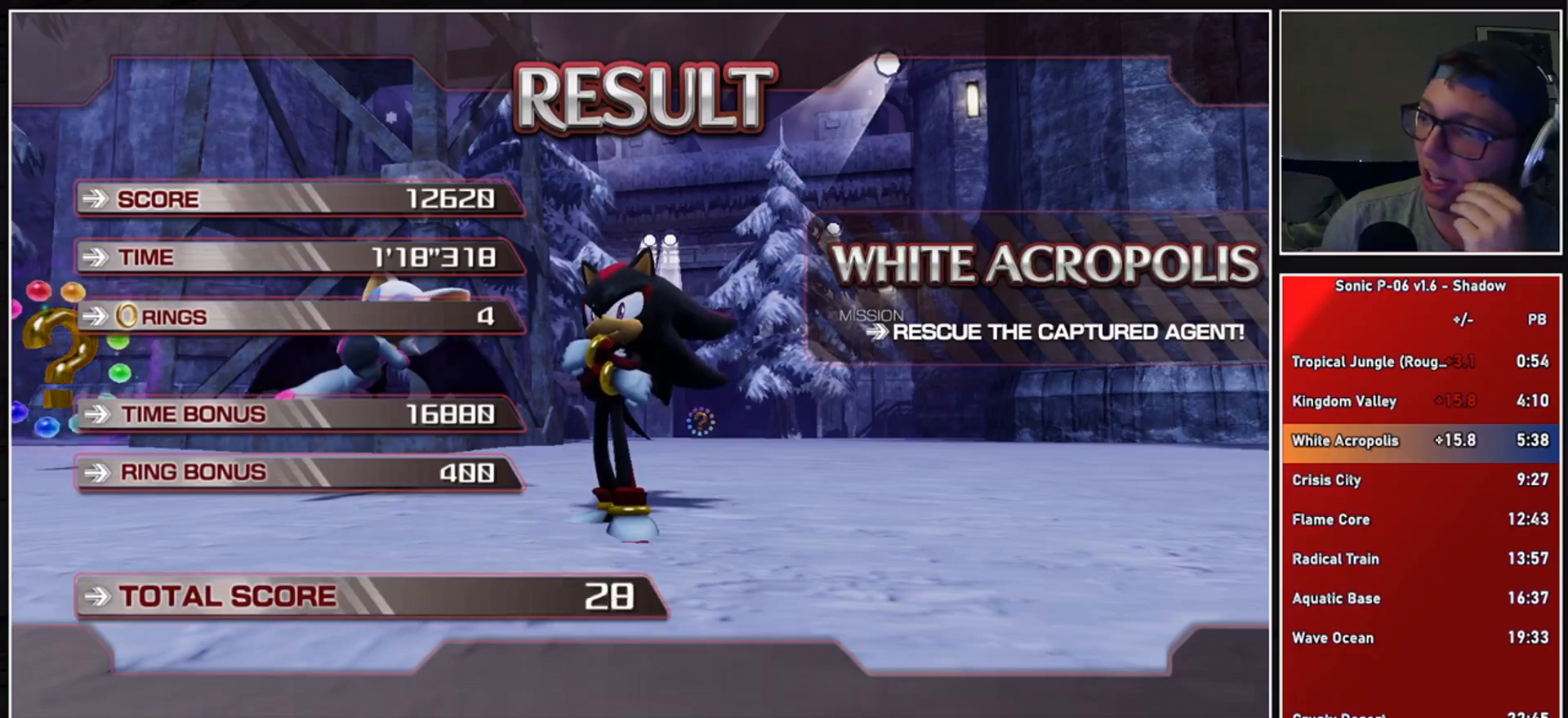
Gameplay with a controller (Xbox layout); each line is a JSON object with the inputs held at the frame after it. "events" lists button and stick changes between this image and that frame as [ms after this image, input, new state], when the widget could be followed in between.
{"buttons": [], "left_stick": "center", "right_stick": "center", "events": [[17, "A", "down"], [333, "A", "up"], [383, "A", "down"], [500, "A", "up"]]}
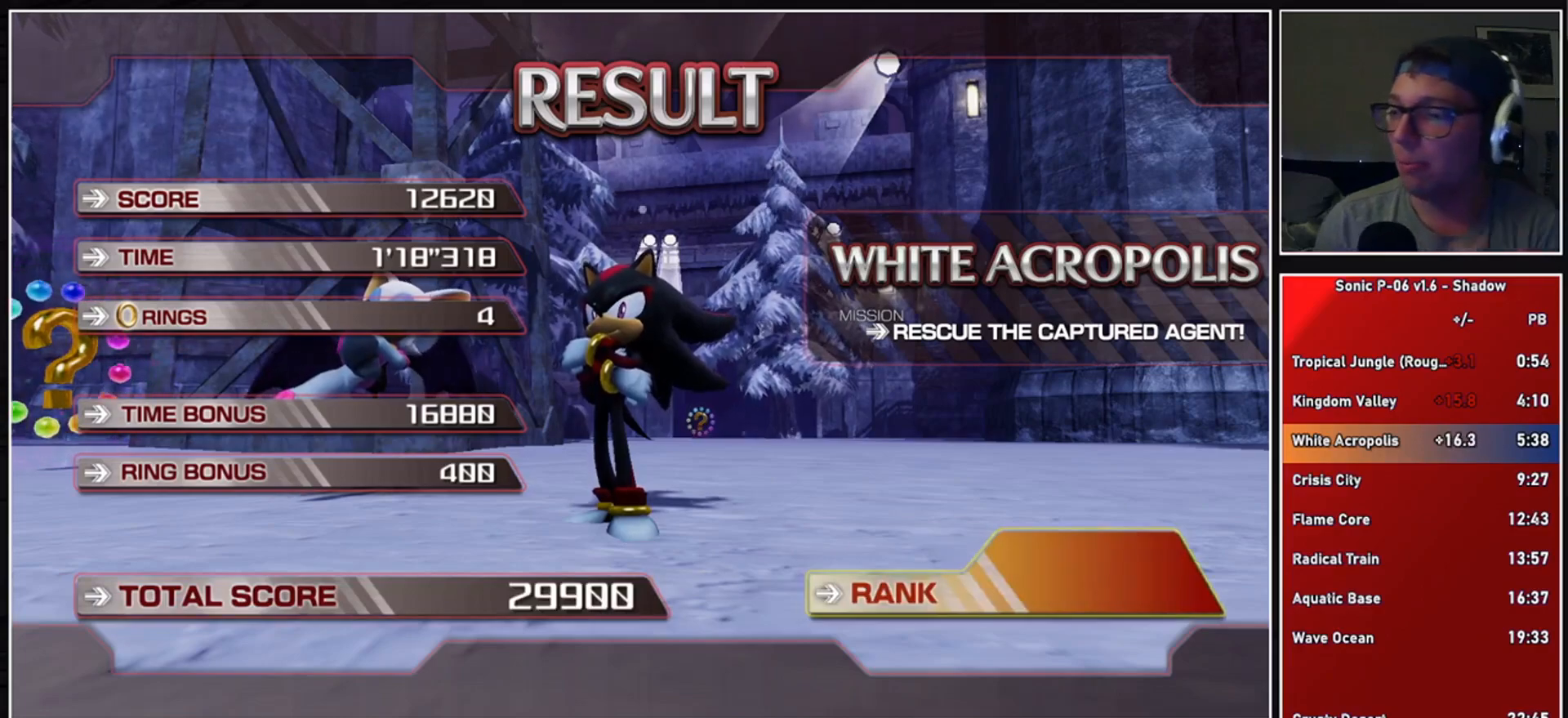
{"buttons": ["A"], "left_stick": "center", "right_stick": "center", "events": [[83, "A", "down"], [200, "A", "up"], [267, "A", "down"], [400, "A", "up"], [467, "A", "down"]]}
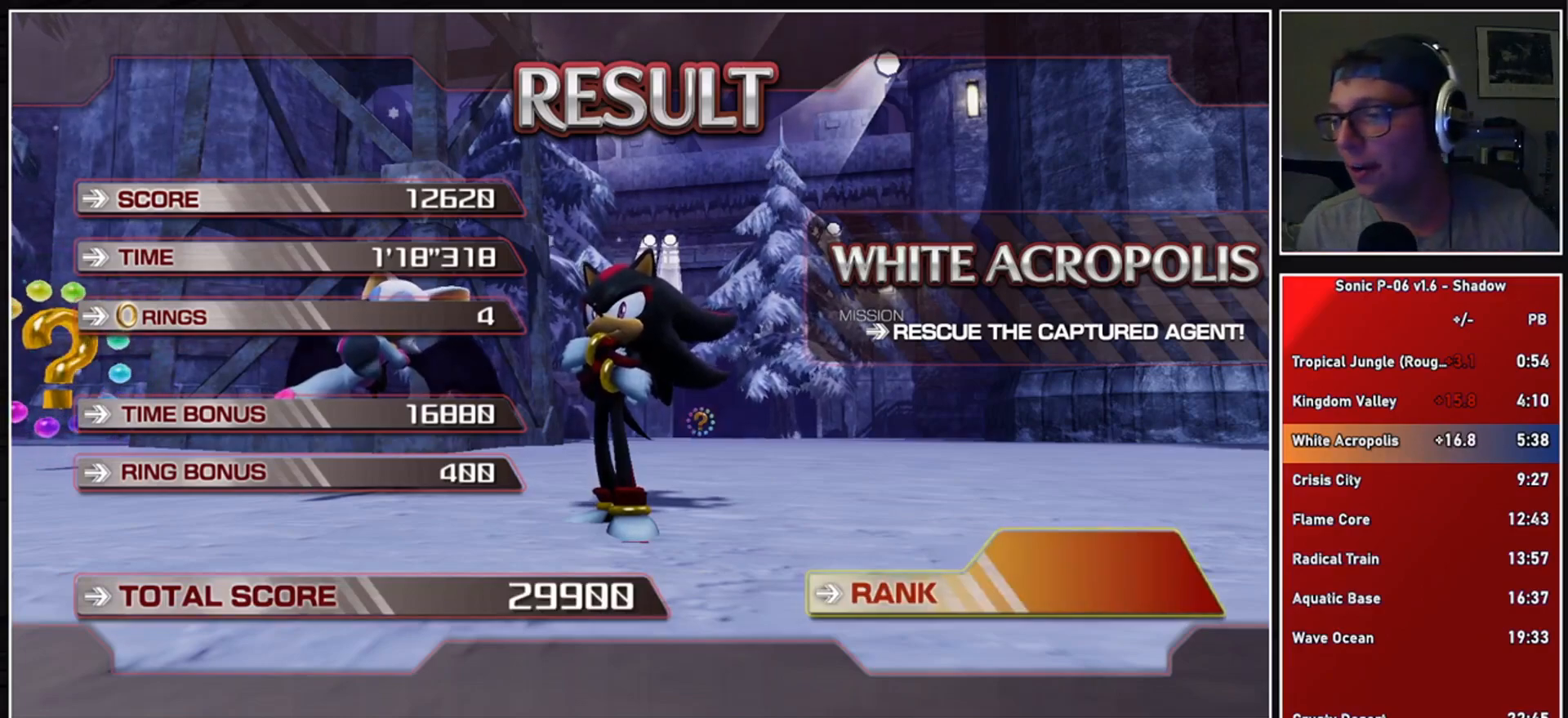
{"buttons": [], "left_stick": "center", "right_stick": "center", "events": [[83, "A", "up"], [150, "A", "down"], [433, "A", "up"]]}
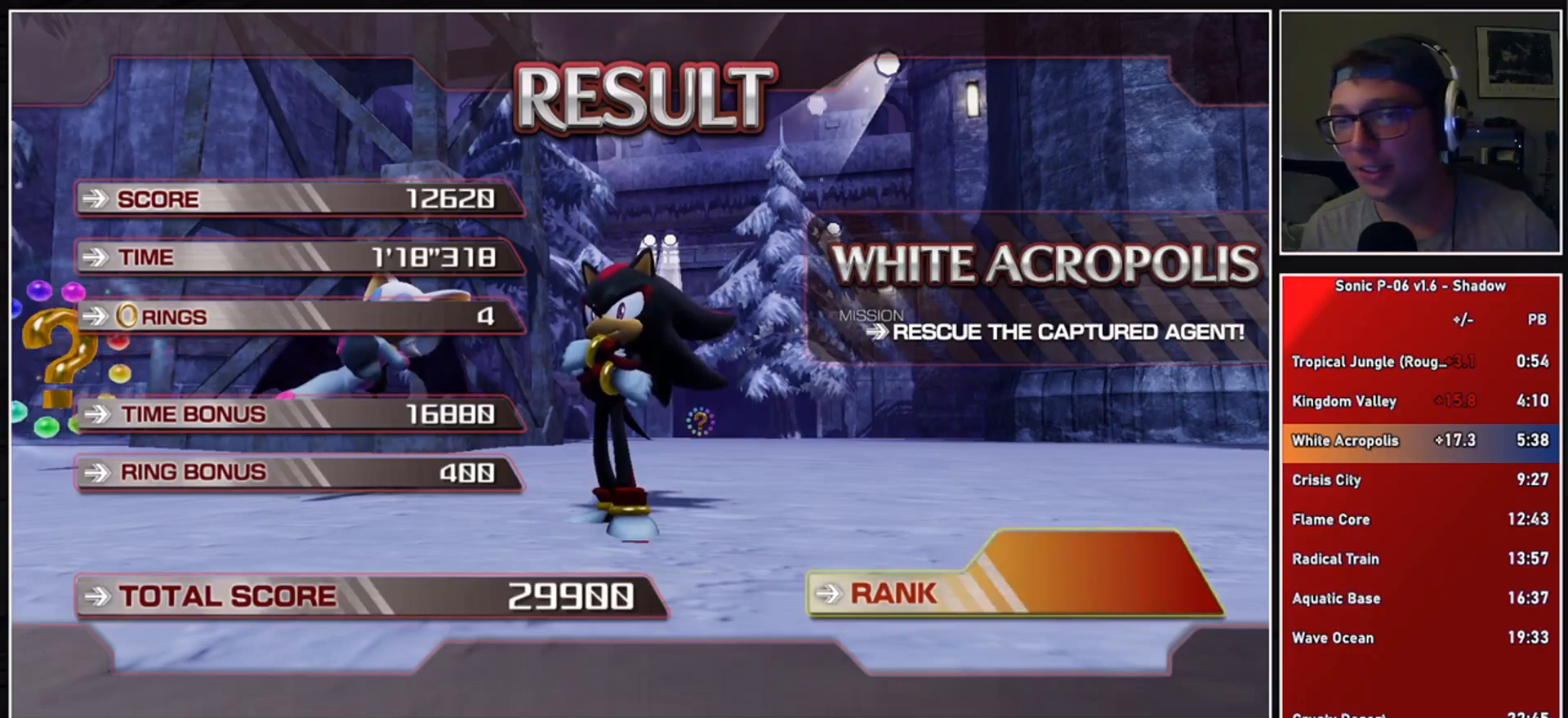
{"buttons": [], "left_stick": "center", "right_stick": "center", "events": [[33, "A", "down"], [133, "A", "up"]]}
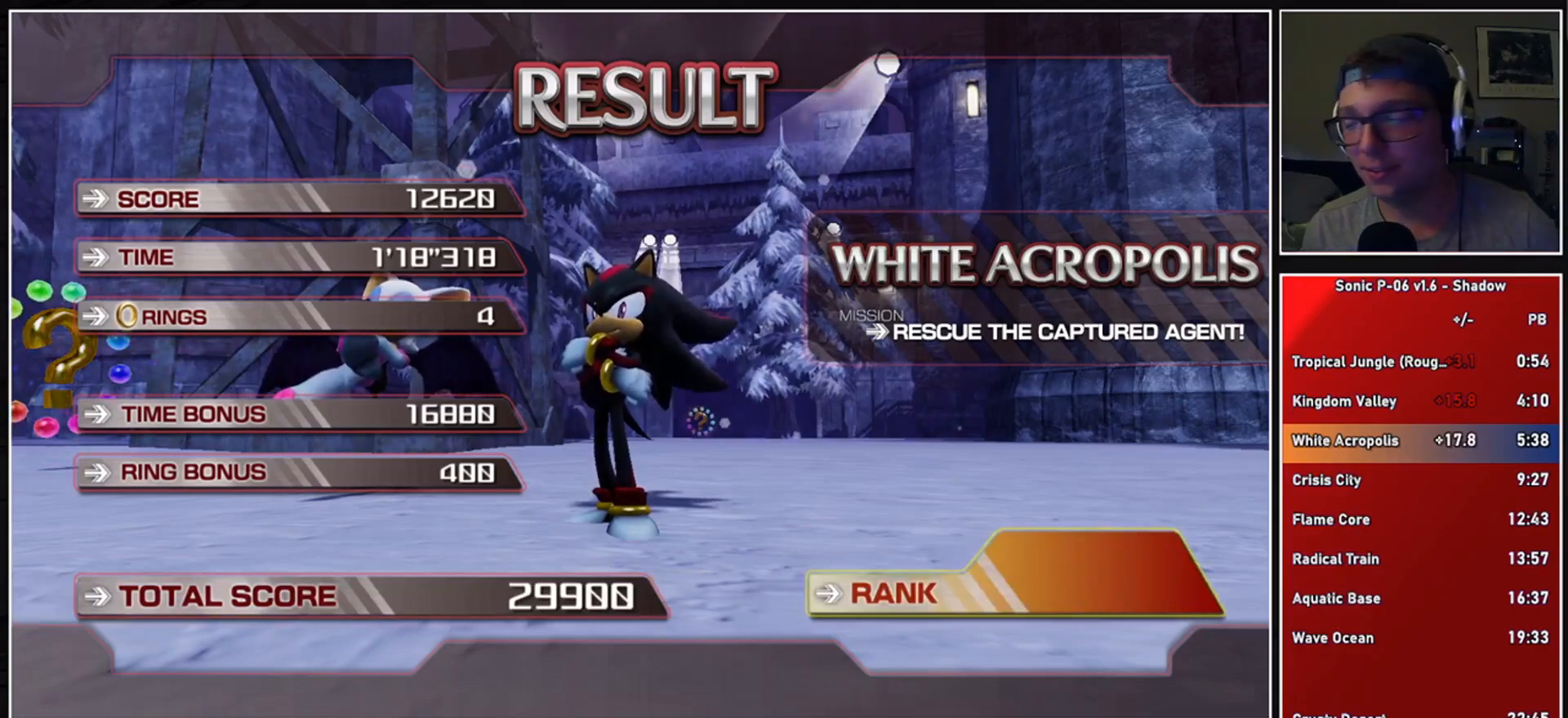
{"buttons": [], "left_stick": "center", "right_stick": "center", "events": []}
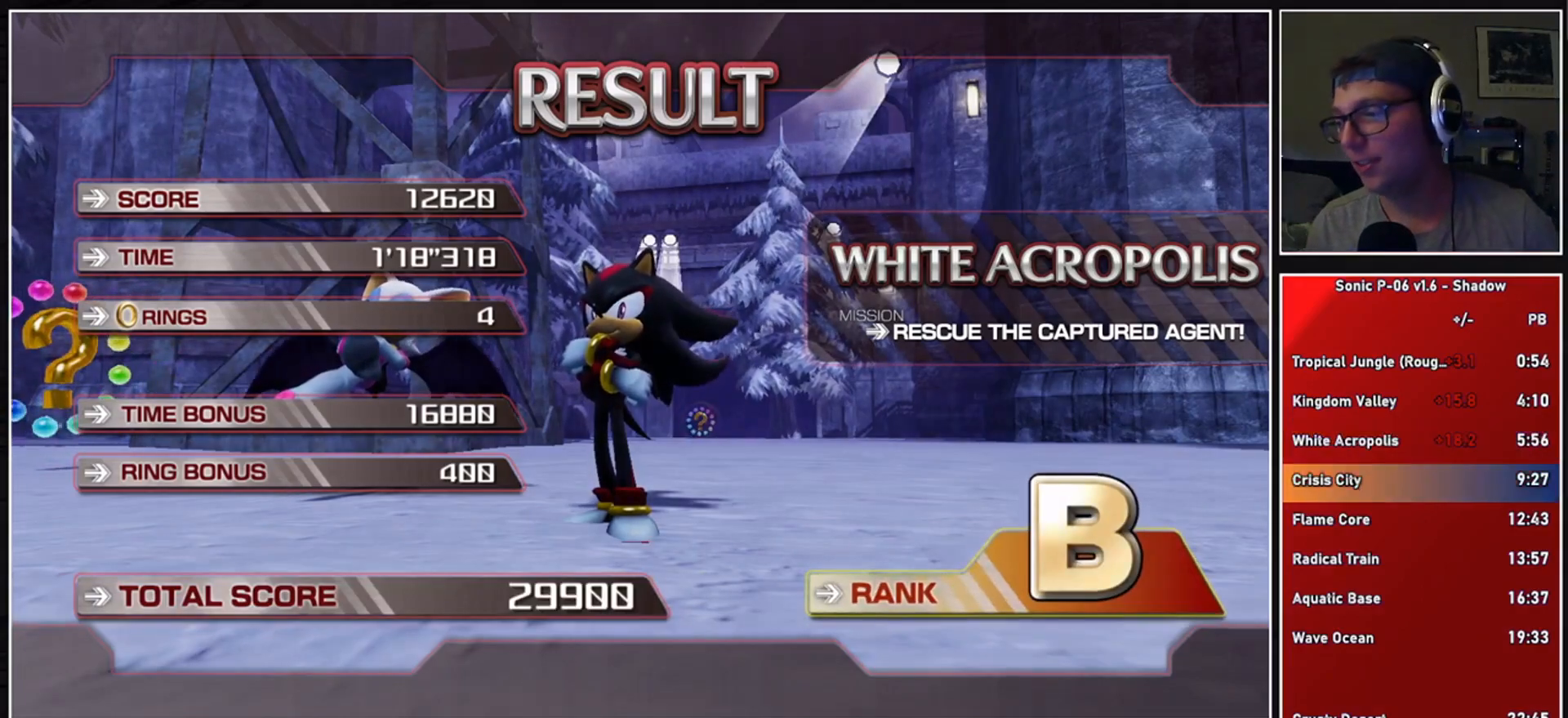
{"buttons": [], "left_stick": "center", "right_stick": "center", "events": []}
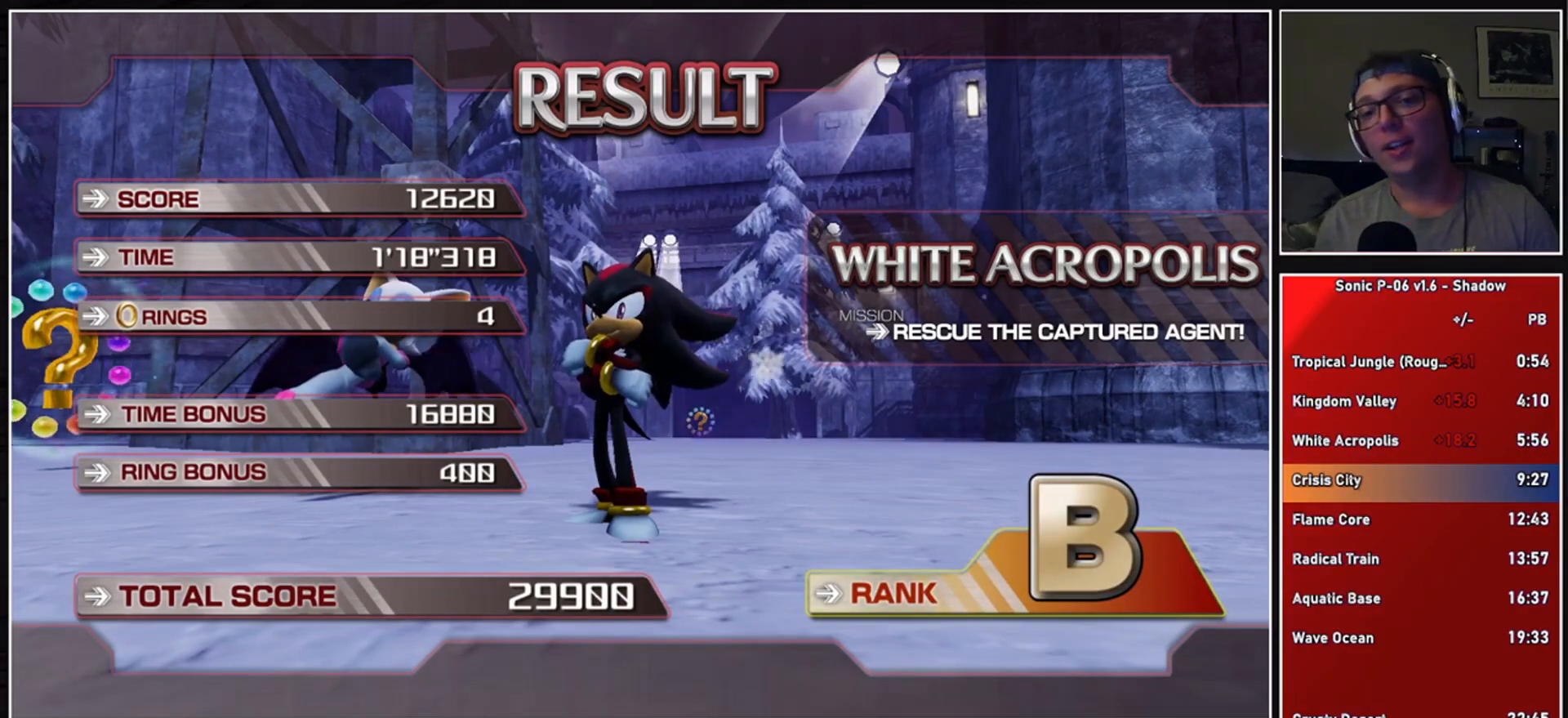
{"buttons": [], "left_stick": "center", "right_stick": "center", "events": []}
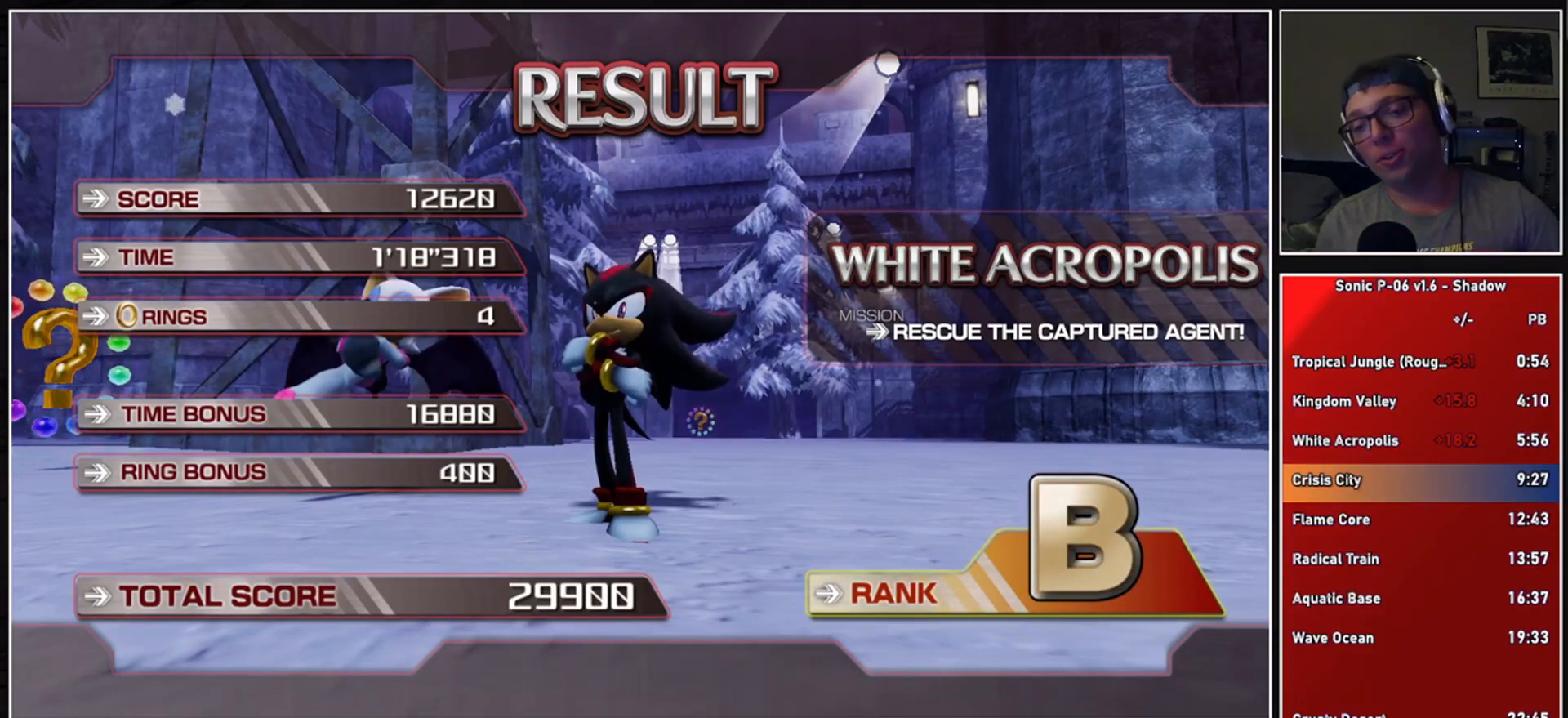
{"buttons": [], "left_stick": "center", "right_stick": "center", "events": []}
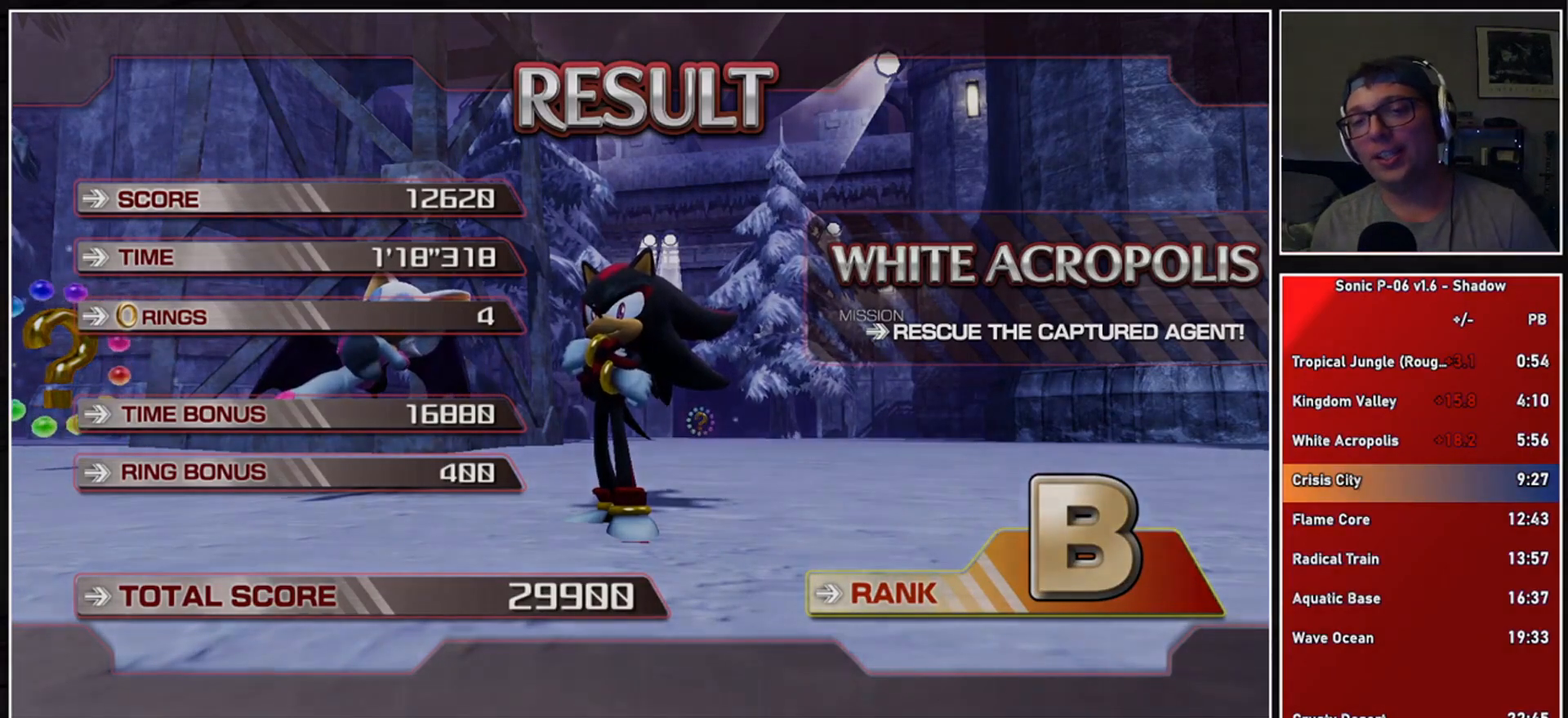
{"buttons": [], "left_stick": "center", "right_stick": "center", "events": []}
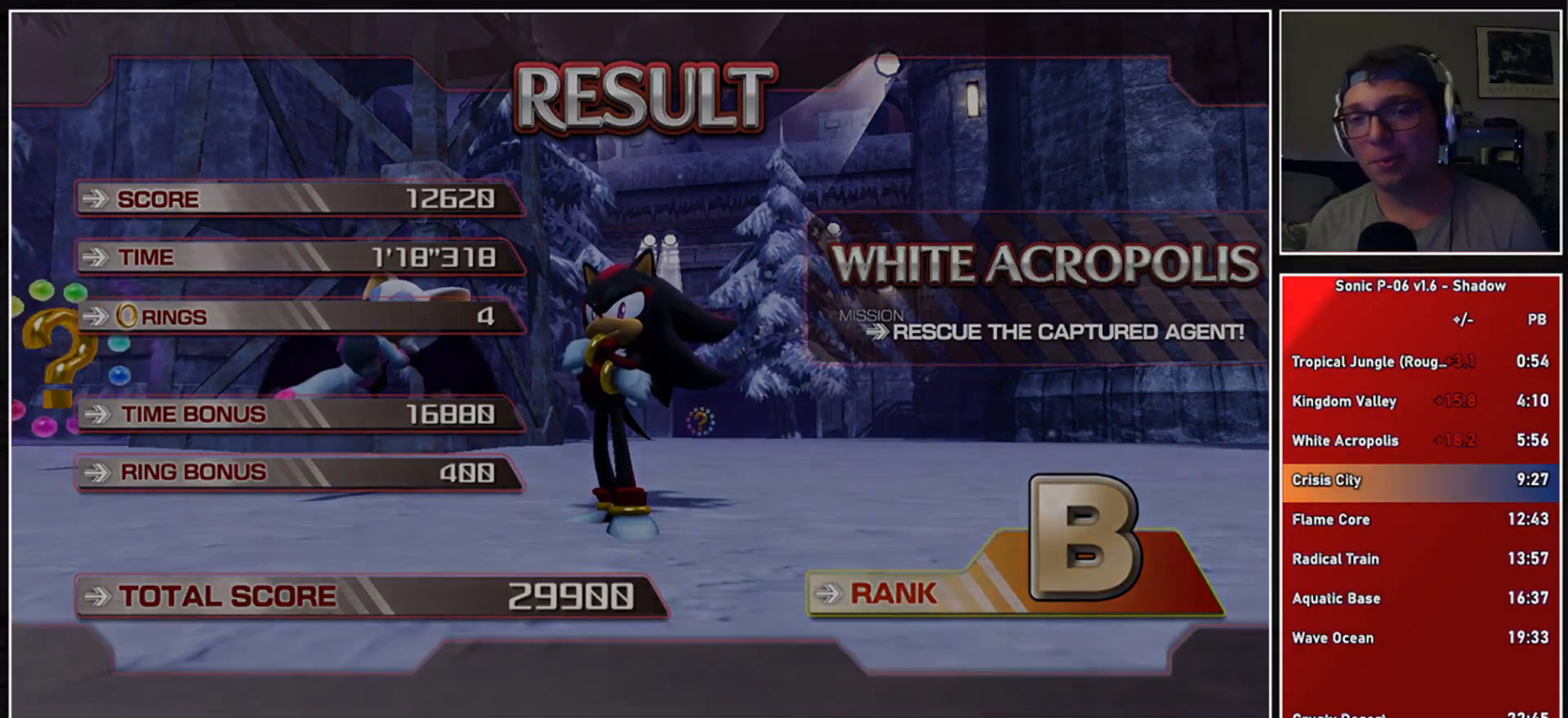
{"buttons": [], "left_stick": "center", "right_stick": "center", "events": []}
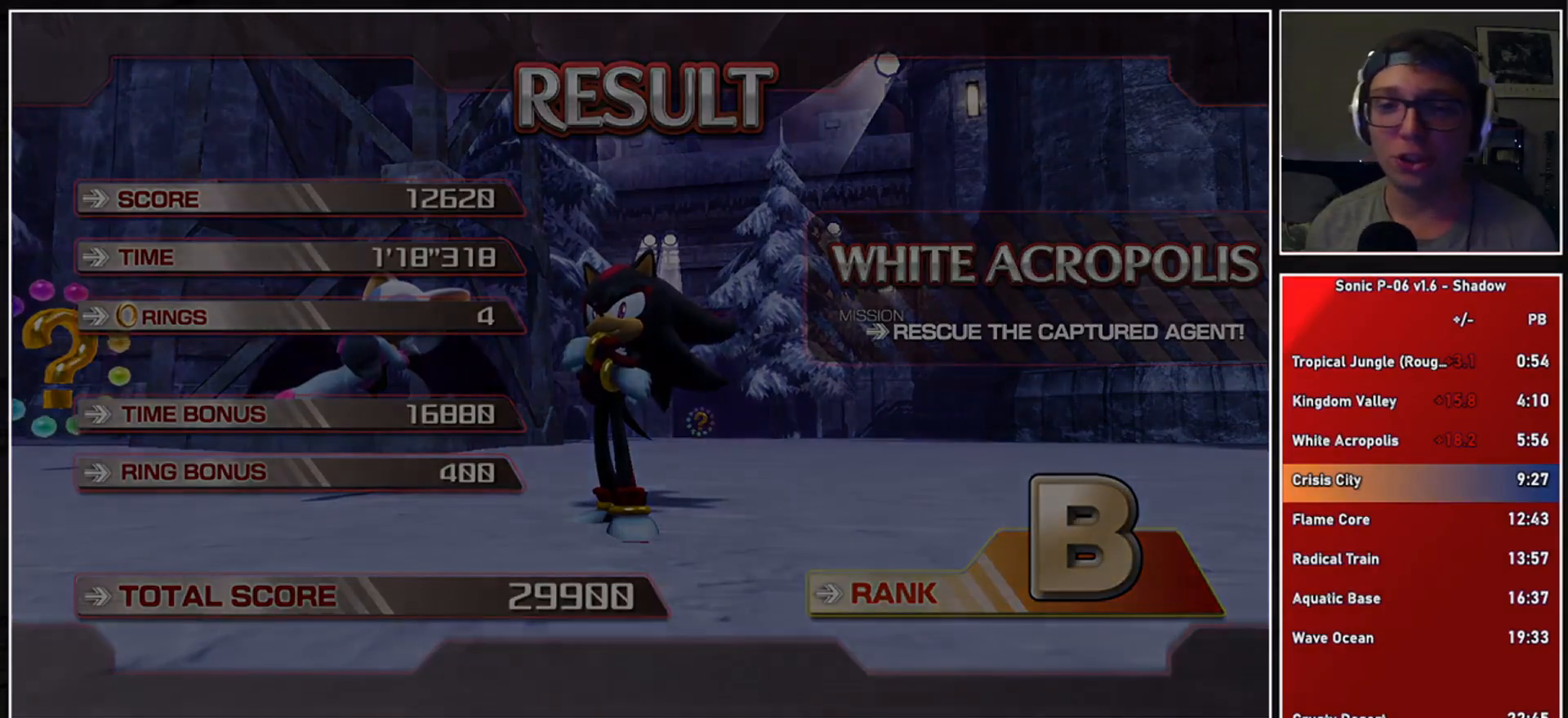
{"buttons": [], "left_stick": "center", "right_stick": "center", "events": []}
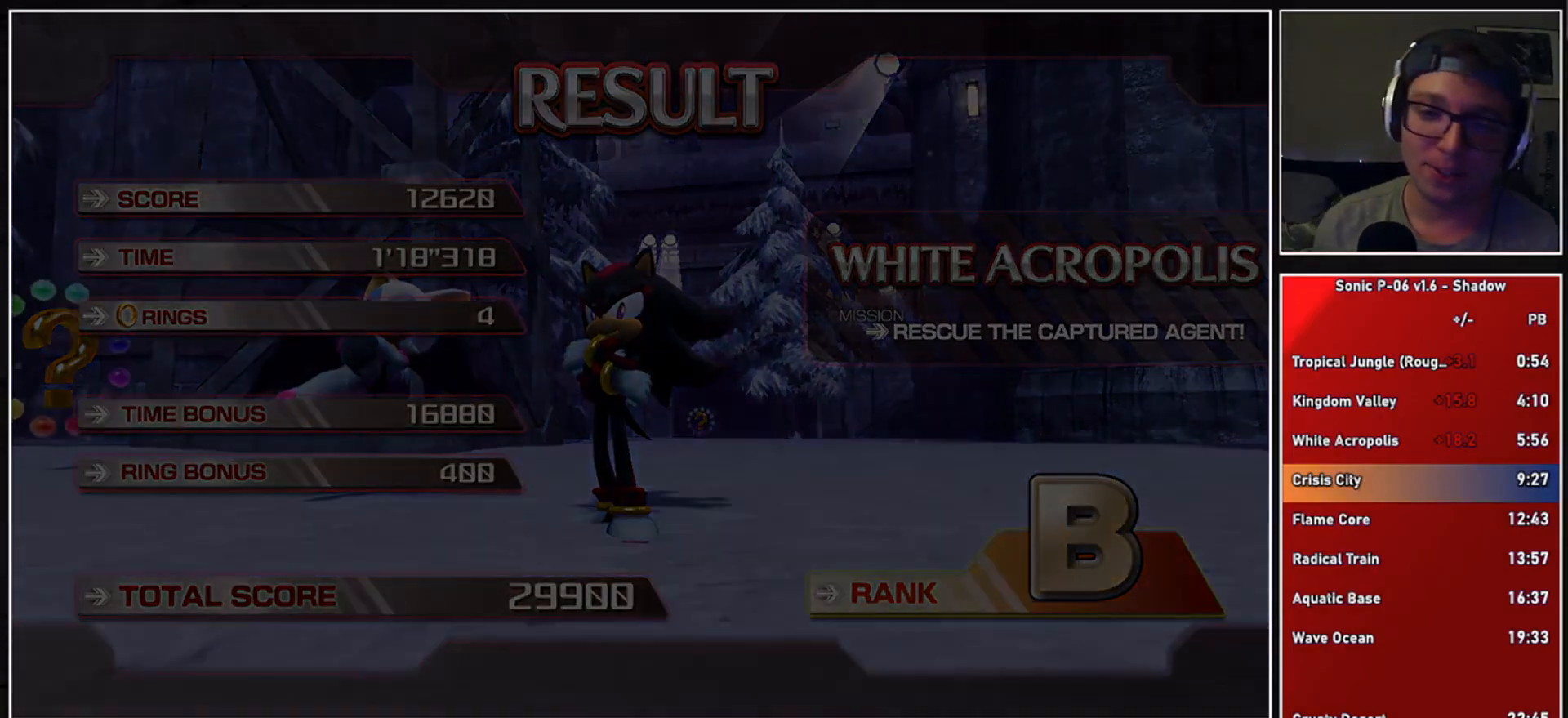
{"buttons": [], "left_stick": "center", "right_stick": "center", "events": []}
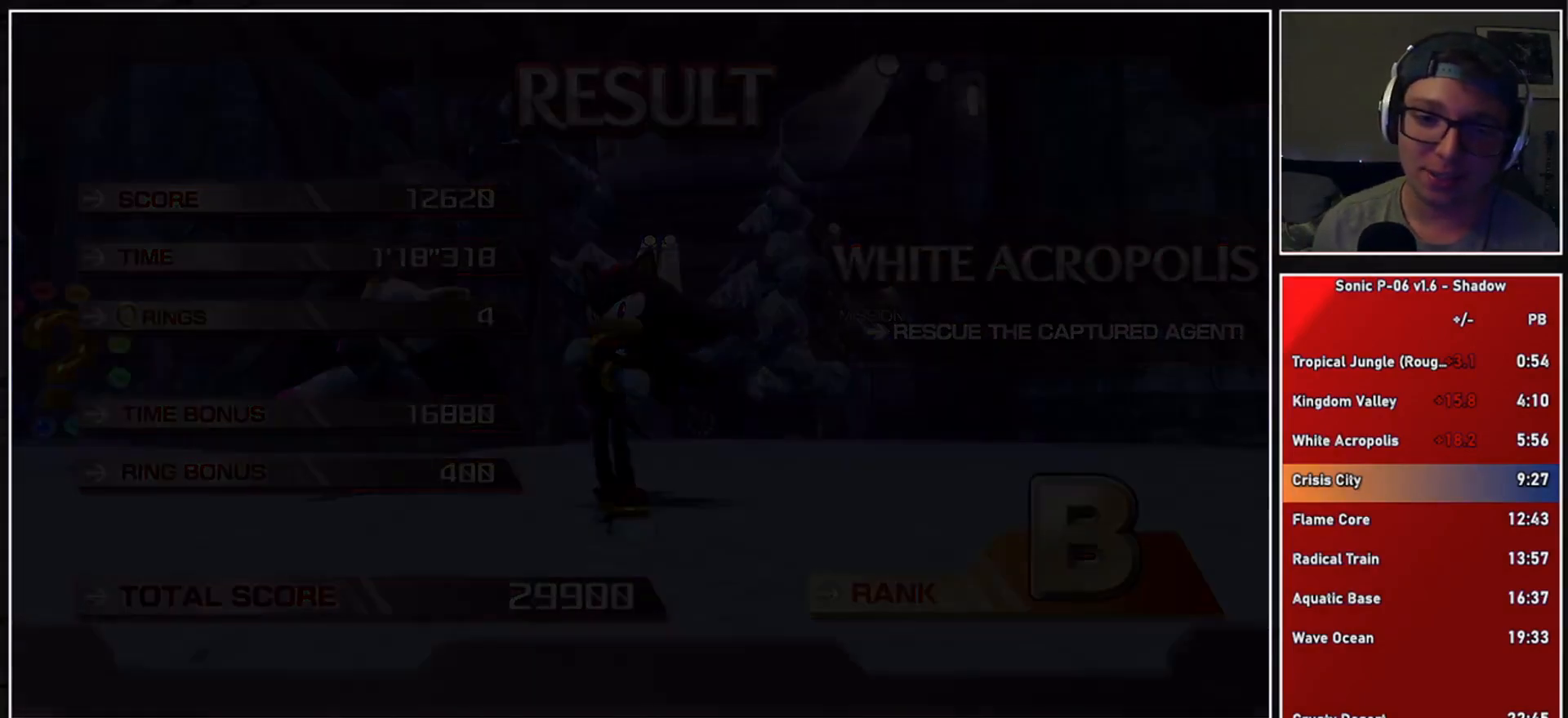
{"buttons": [], "left_stick": "center", "right_stick": "center", "events": []}
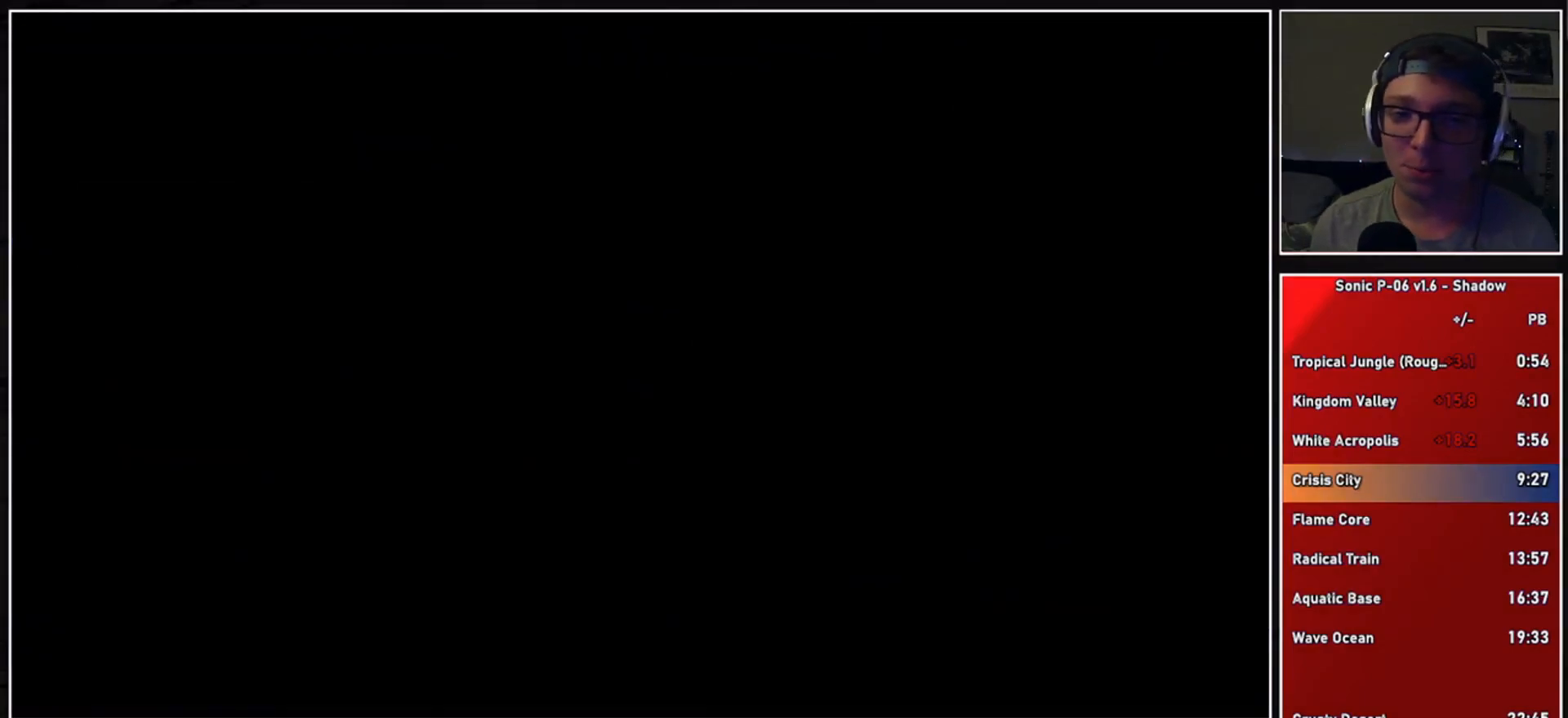
{"buttons": [], "left_stick": "center", "right_stick": "center", "events": [[350, "left_stick", "down"], [483, "left_stick", "center"]]}
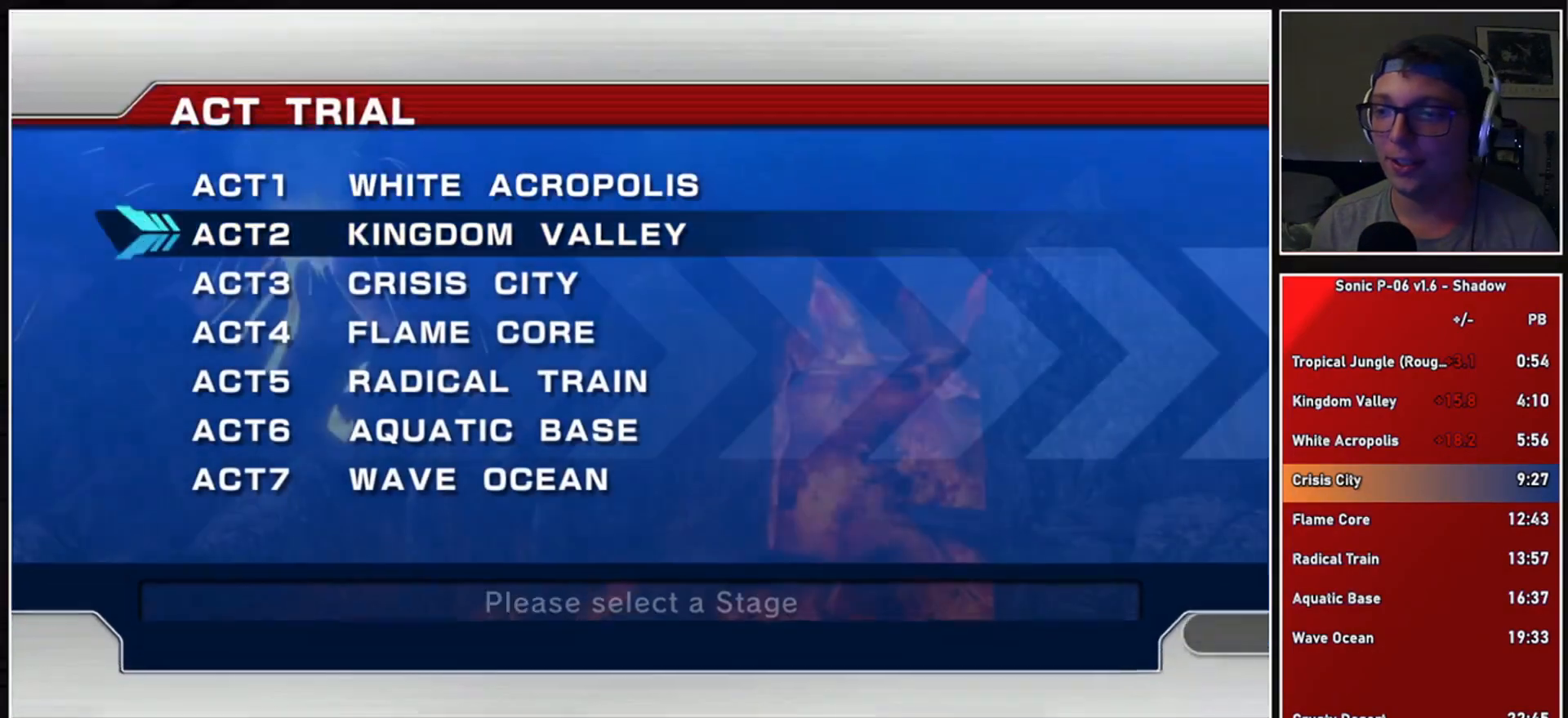
{"buttons": ["A"], "left_stick": "center", "right_stick": "center", "events": [[67, "left_stick", "down"], [183, "left_stick", "center"], [200, "A", "down"], [267, "A", "up"], [333, "A", "down"], [417, "A", "up"], [500, "A", "down"]]}
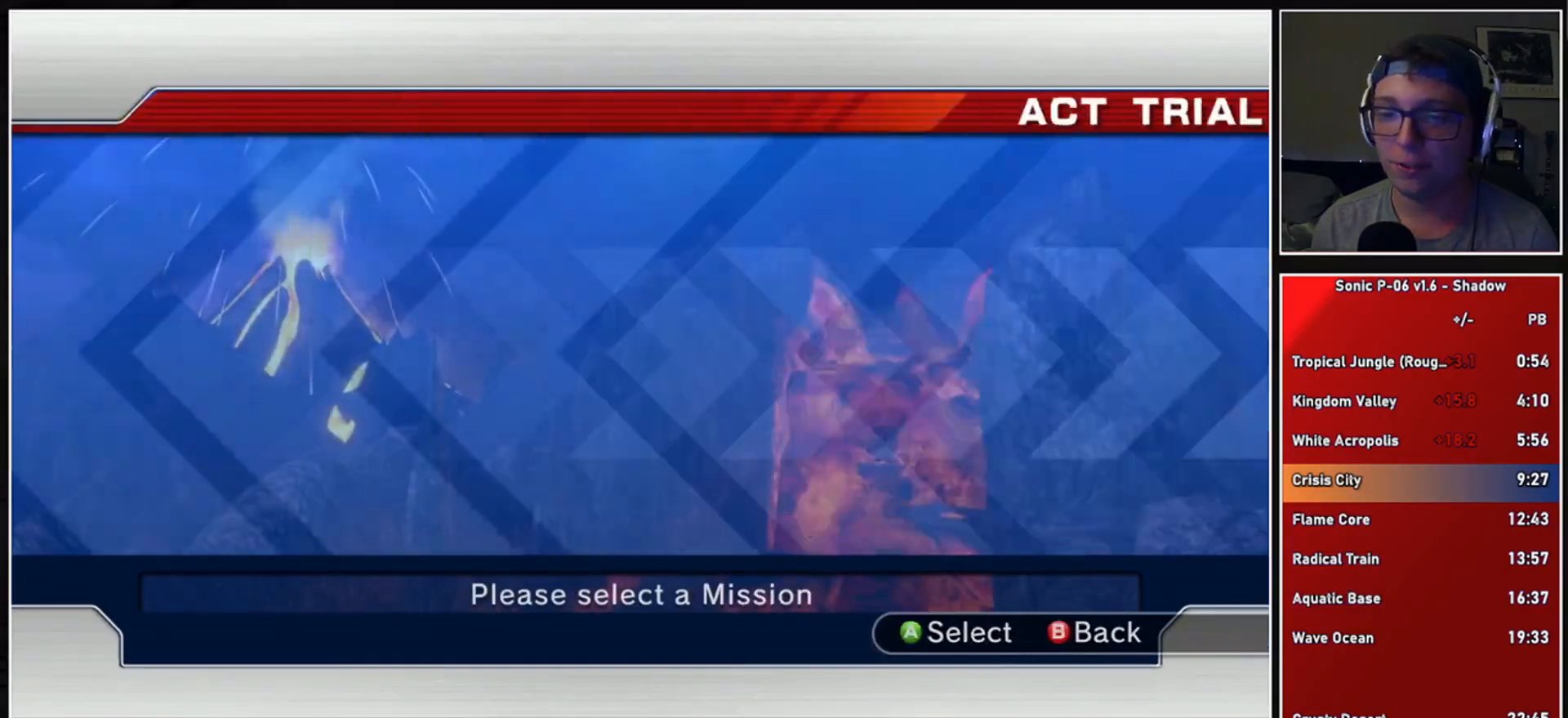
{"buttons": [], "left_stick": "center", "right_stick": "center", "events": [[67, "A", "up"]]}
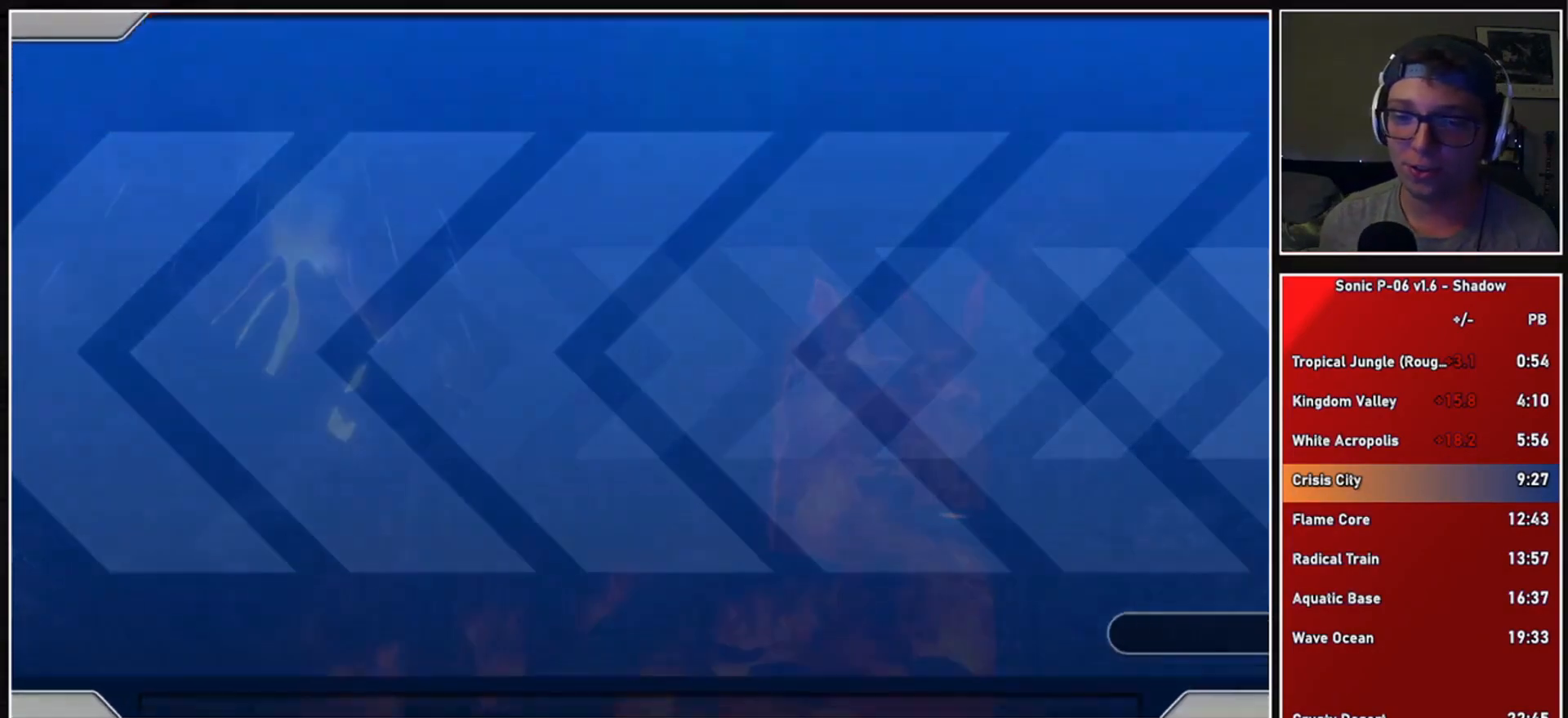
{"buttons": [], "left_stick": "center", "right_stick": "center", "events": []}
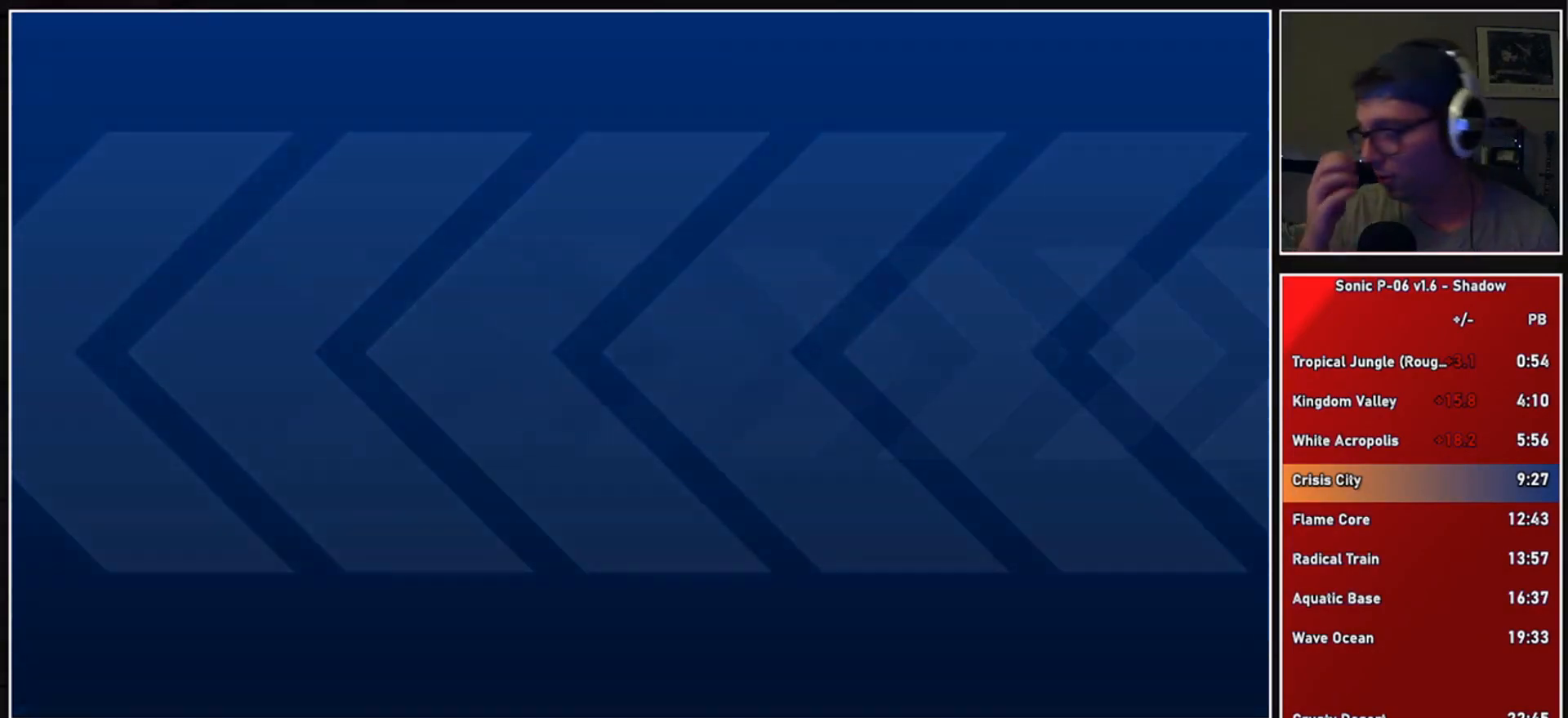
{"buttons": [], "left_stick": "center", "right_stick": "center", "events": []}
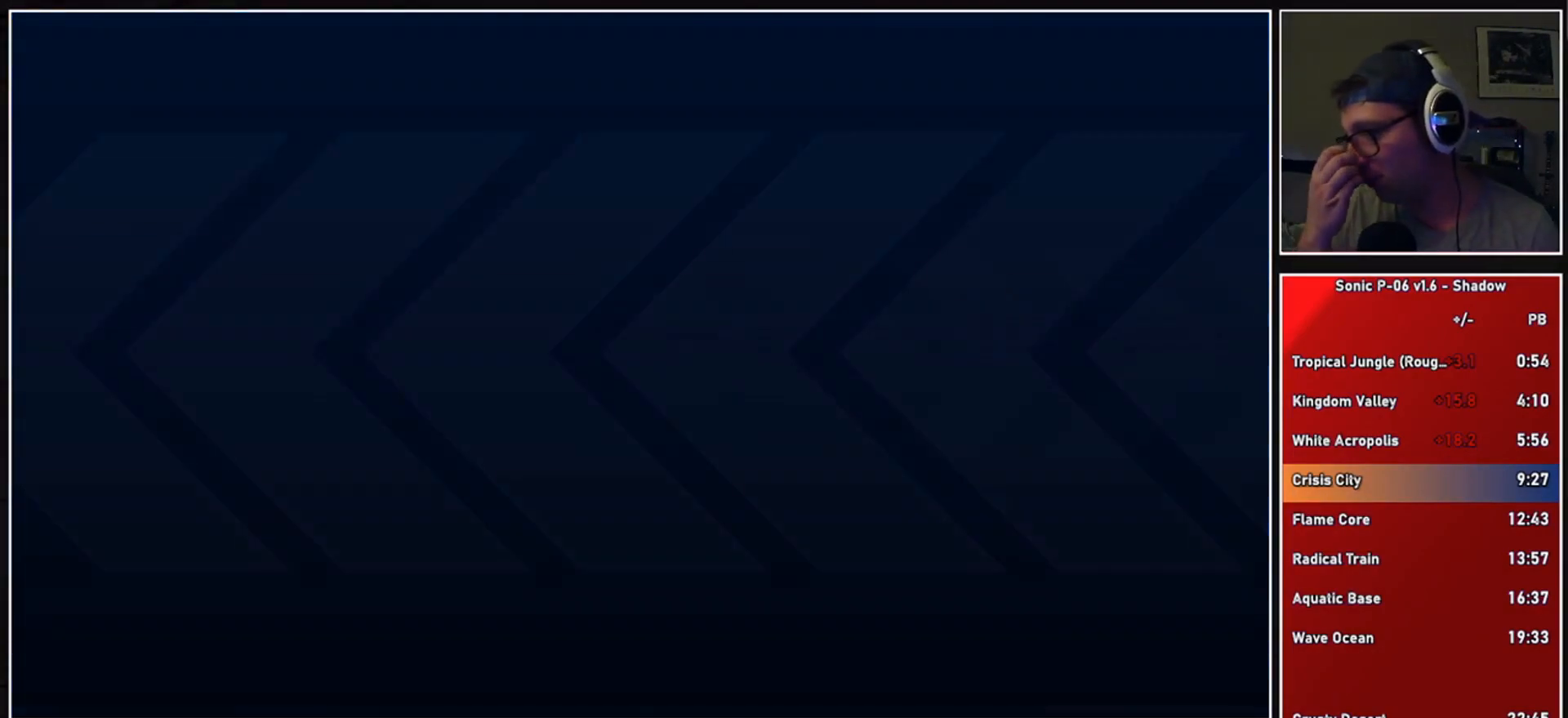
{"buttons": [], "left_stick": "center", "right_stick": "center", "events": []}
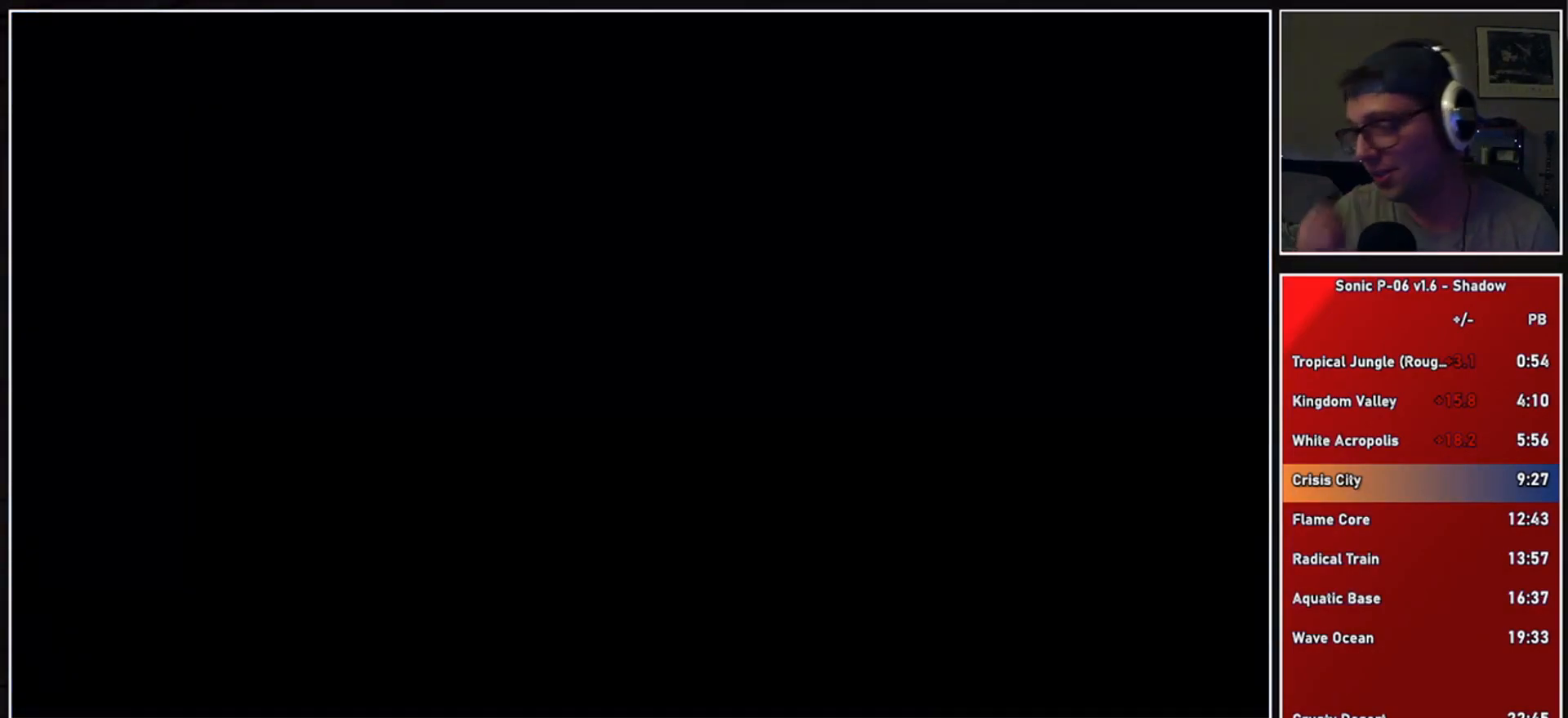
{"buttons": [], "left_stick": "center", "right_stick": "center", "events": []}
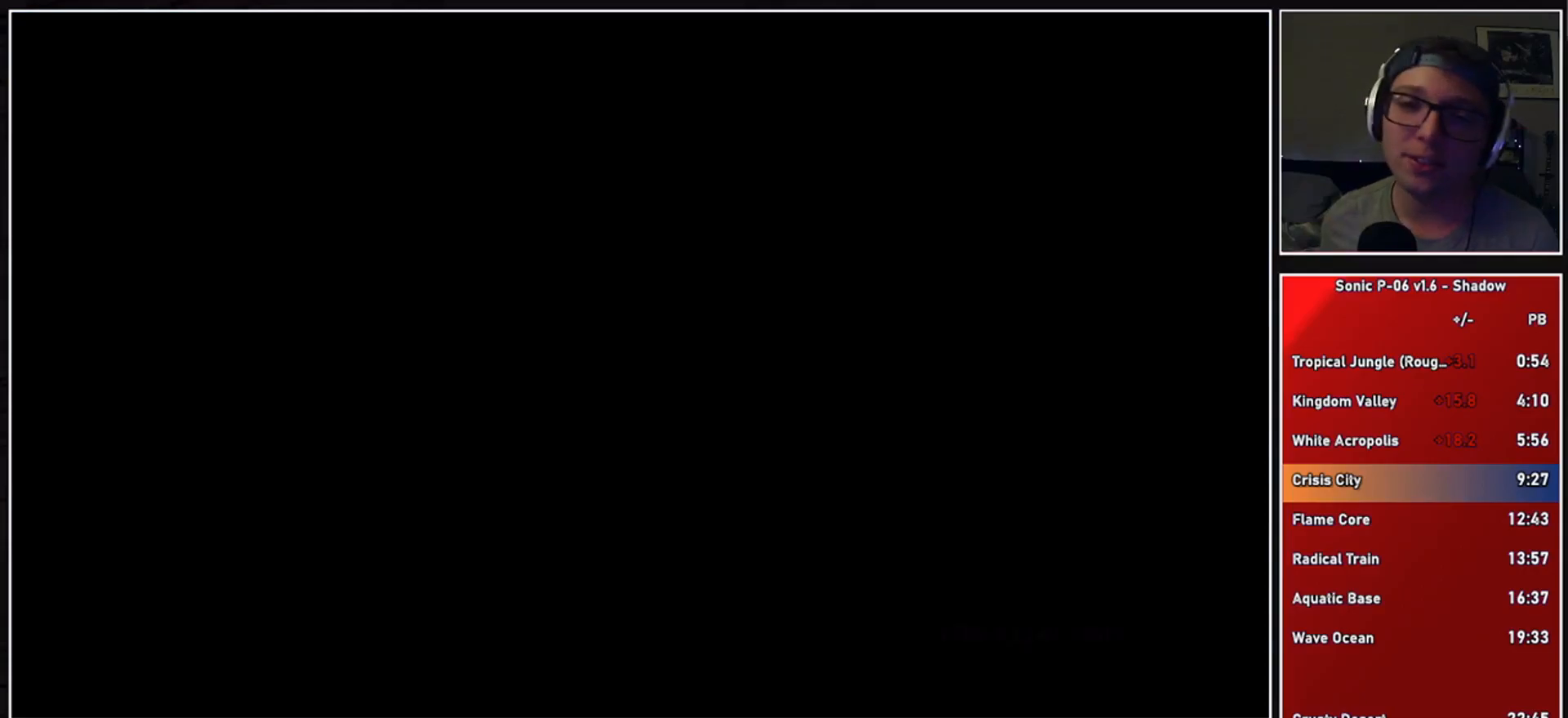
{"buttons": [], "left_stick": "center", "right_stick": "center", "events": []}
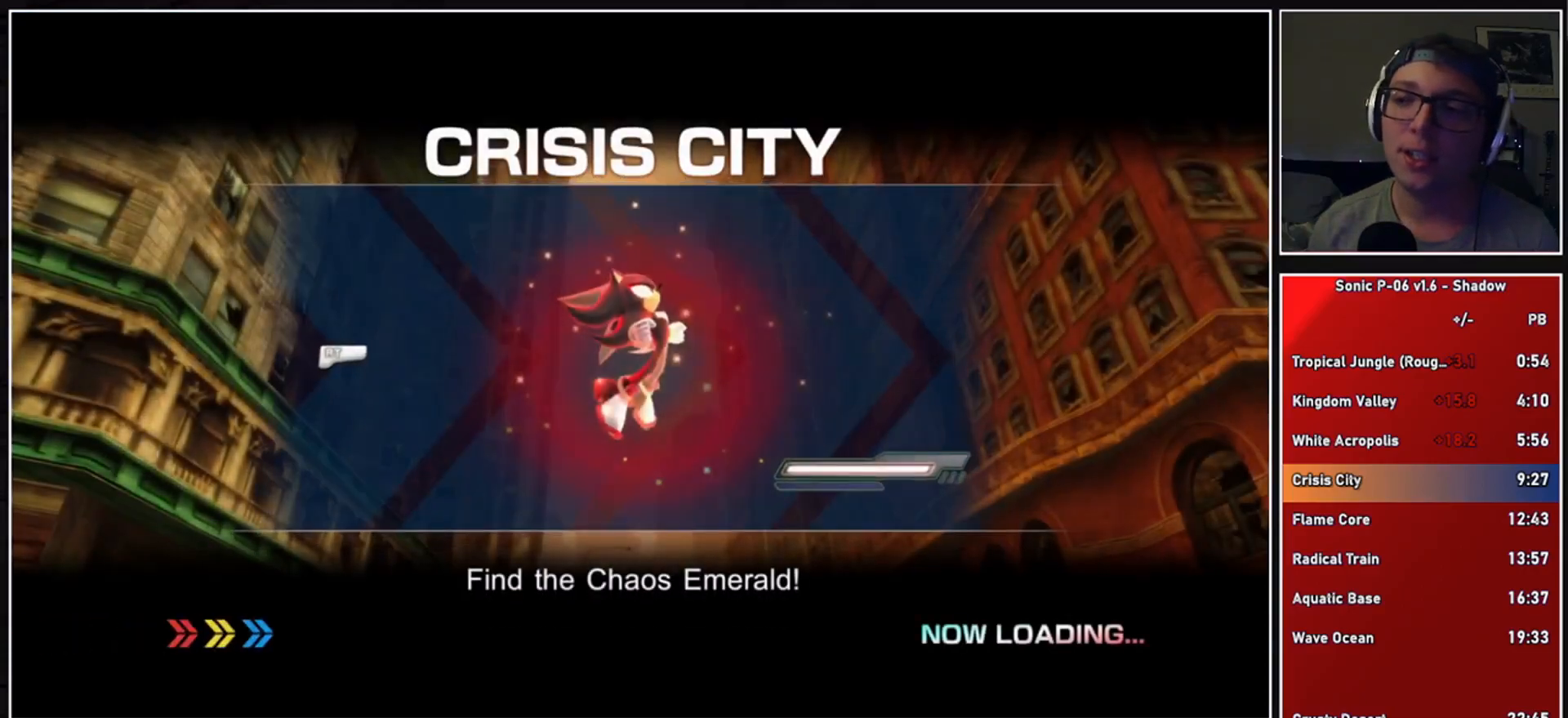
{"buttons": [], "left_stick": "center", "right_stick": "center", "events": []}
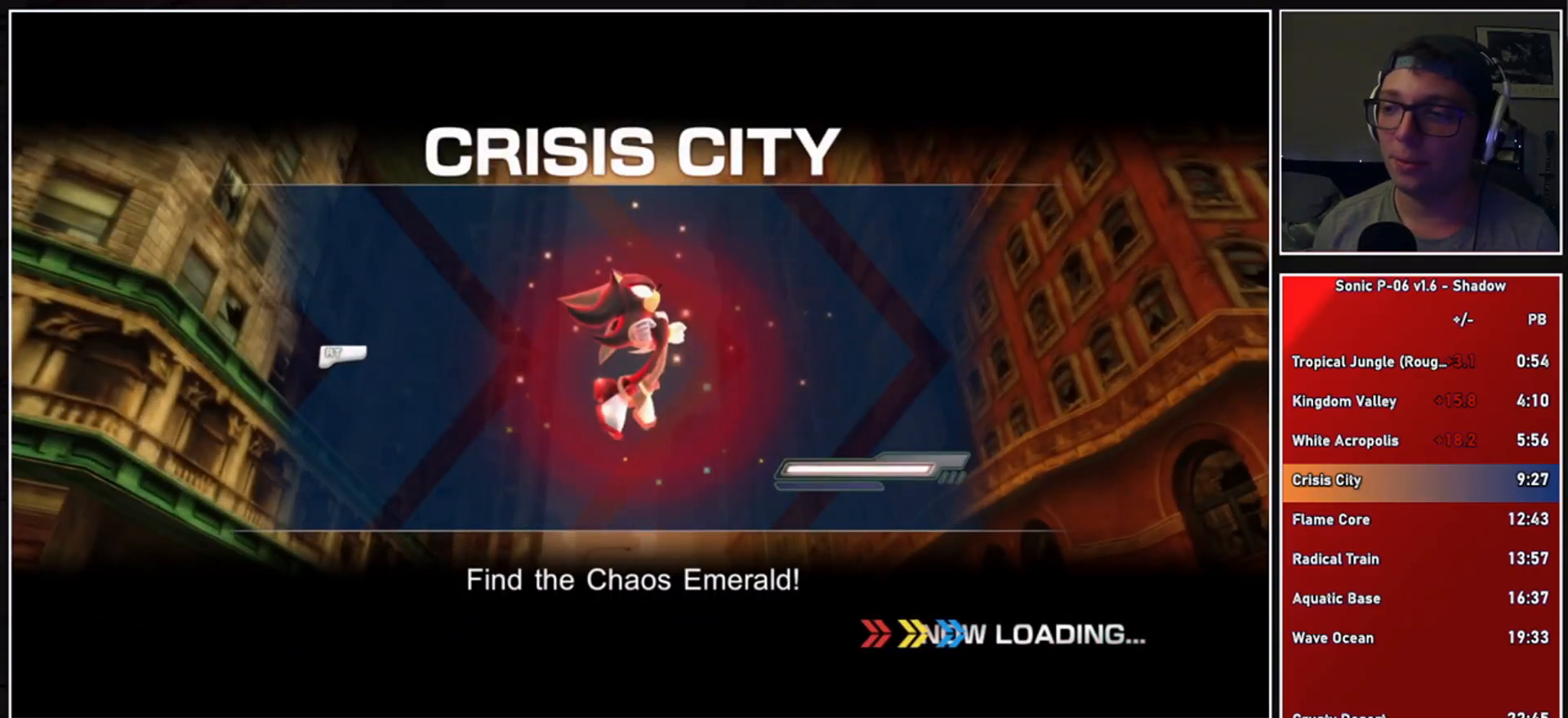
{"buttons": [], "left_stick": "center", "right_stick": "center", "events": []}
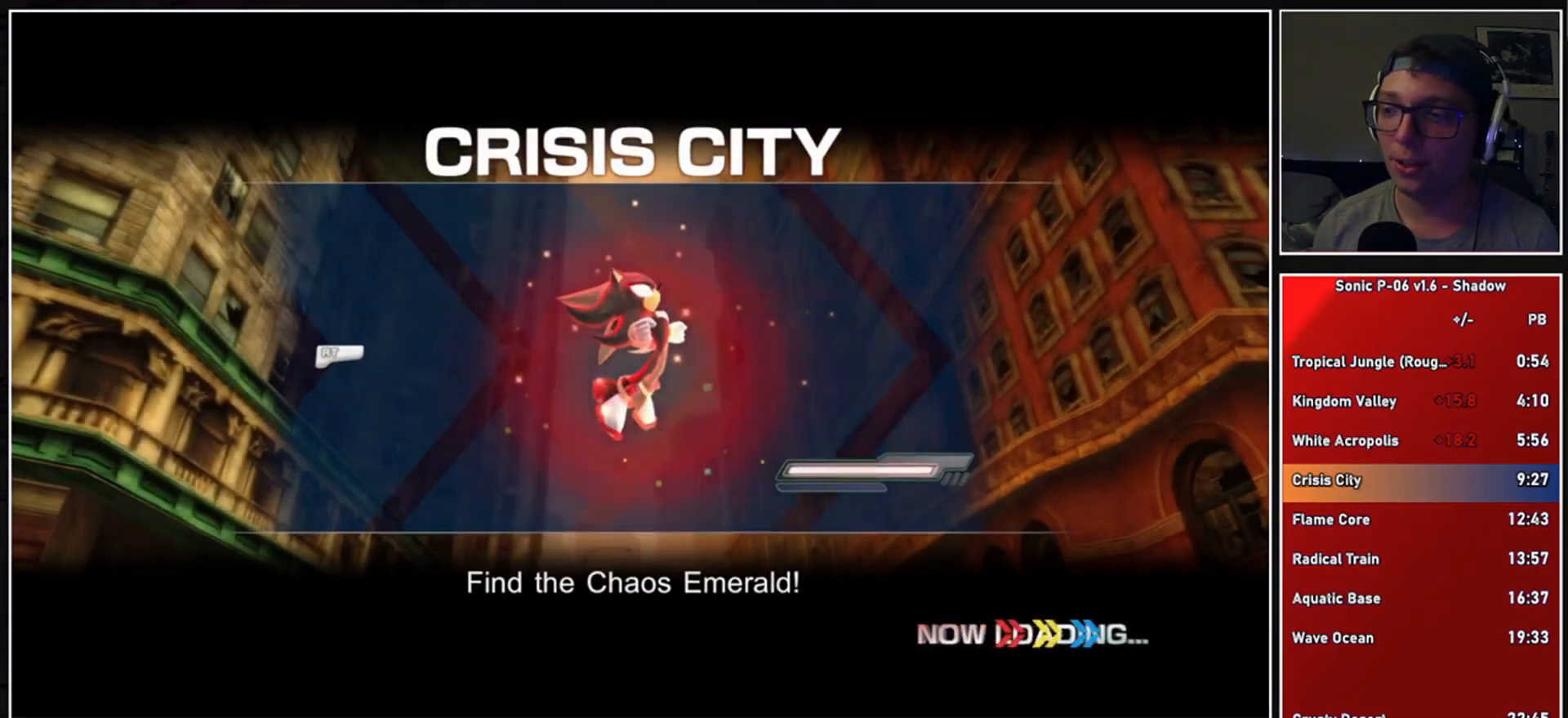
{"buttons": ["X"], "left_stick": "up", "right_stick": "center", "events": [[167, "left_stick", "up"], [333, "X", "down"], [383, "X", "up"], [467, "X", "down"]]}
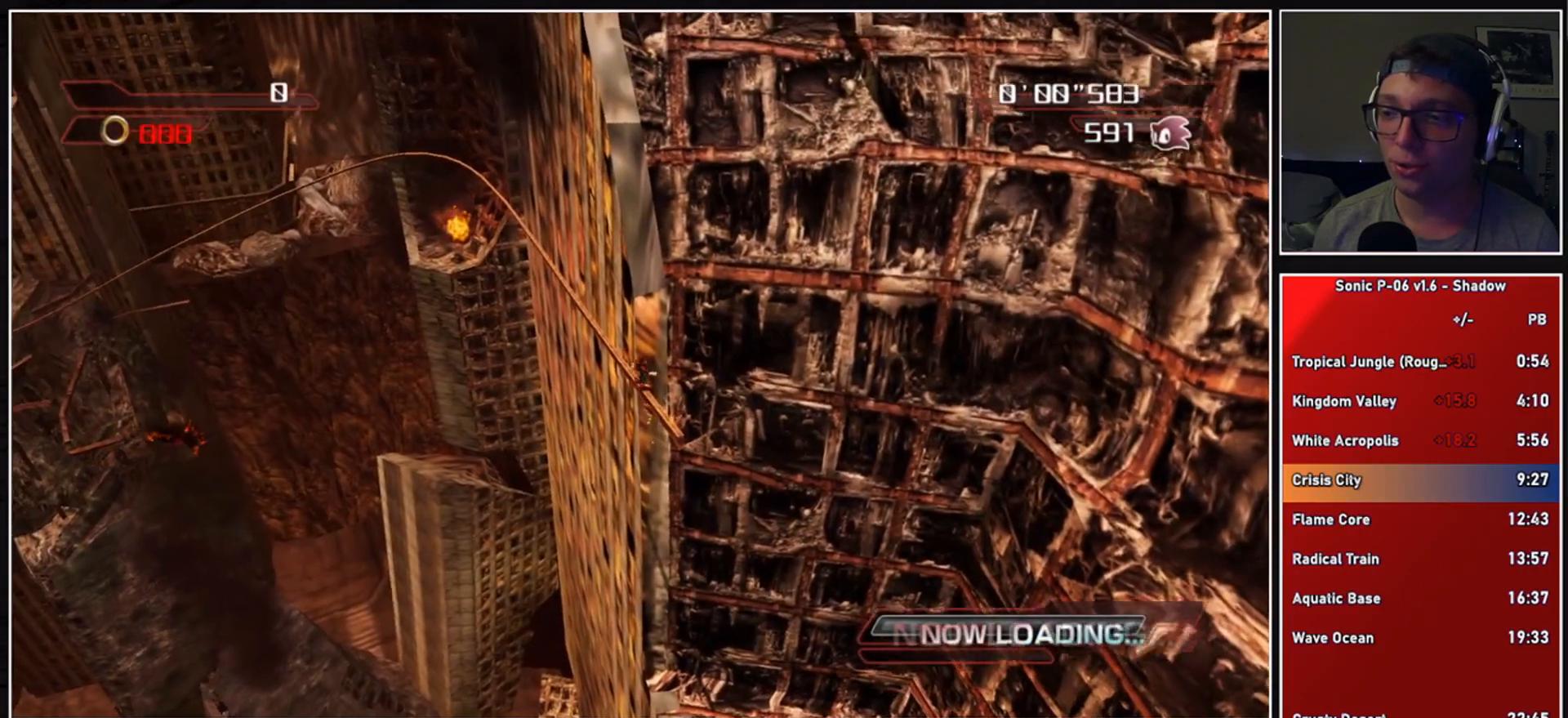
{"buttons": [], "left_stick": "up", "right_stick": "center", "events": [[50, "X", "up"], [100, "X", "down"], [200, "X", "up"], [267, "X", "down"], [367, "X", "up"], [433, "X", "down"], [500, "X", "up"]]}
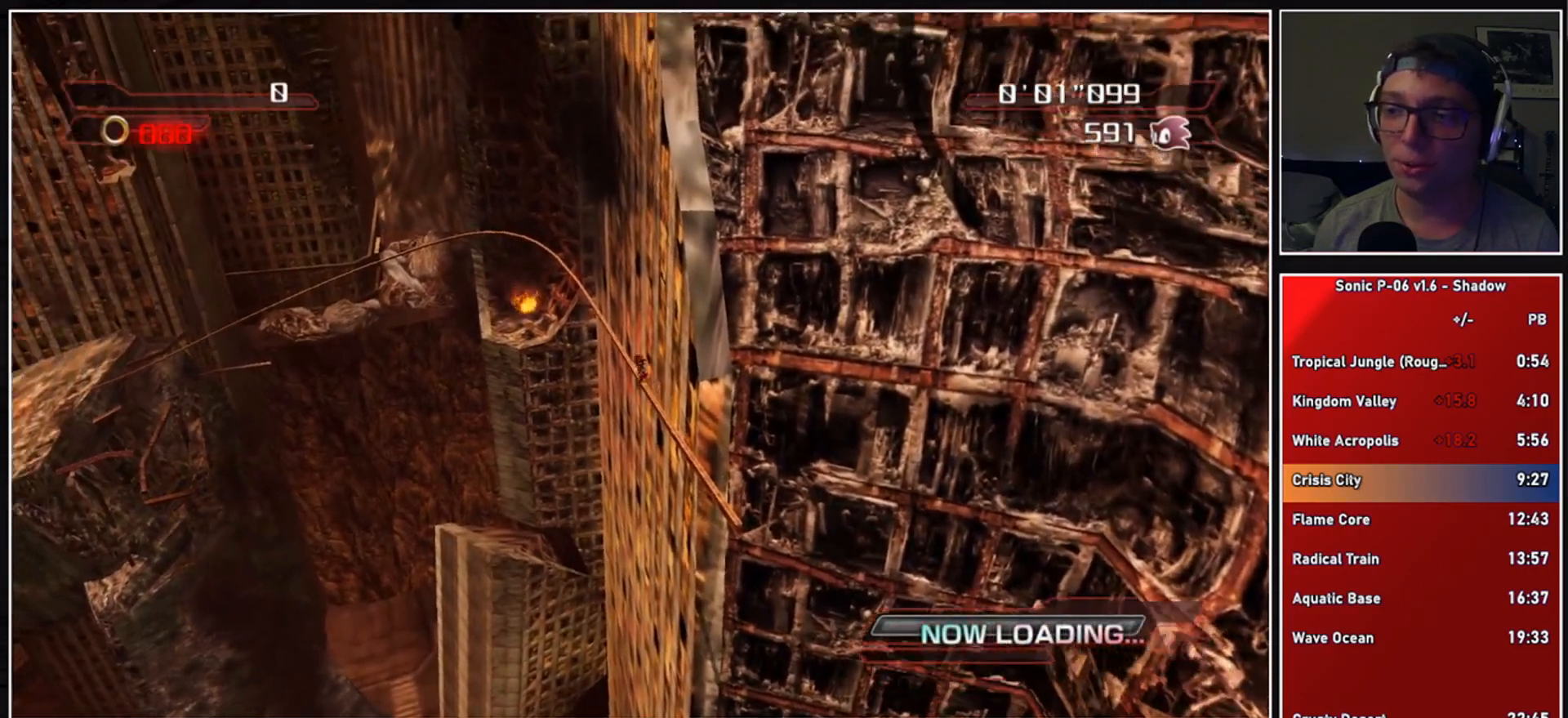
{"buttons": [], "left_stick": "up", "right_stick": "center", "events": [[83, "X", "down"], [183, "X", "up"], [233, "X", "down"], [317, "X", "up"], [400, "X", "down"], [483, "X", "up"]]}
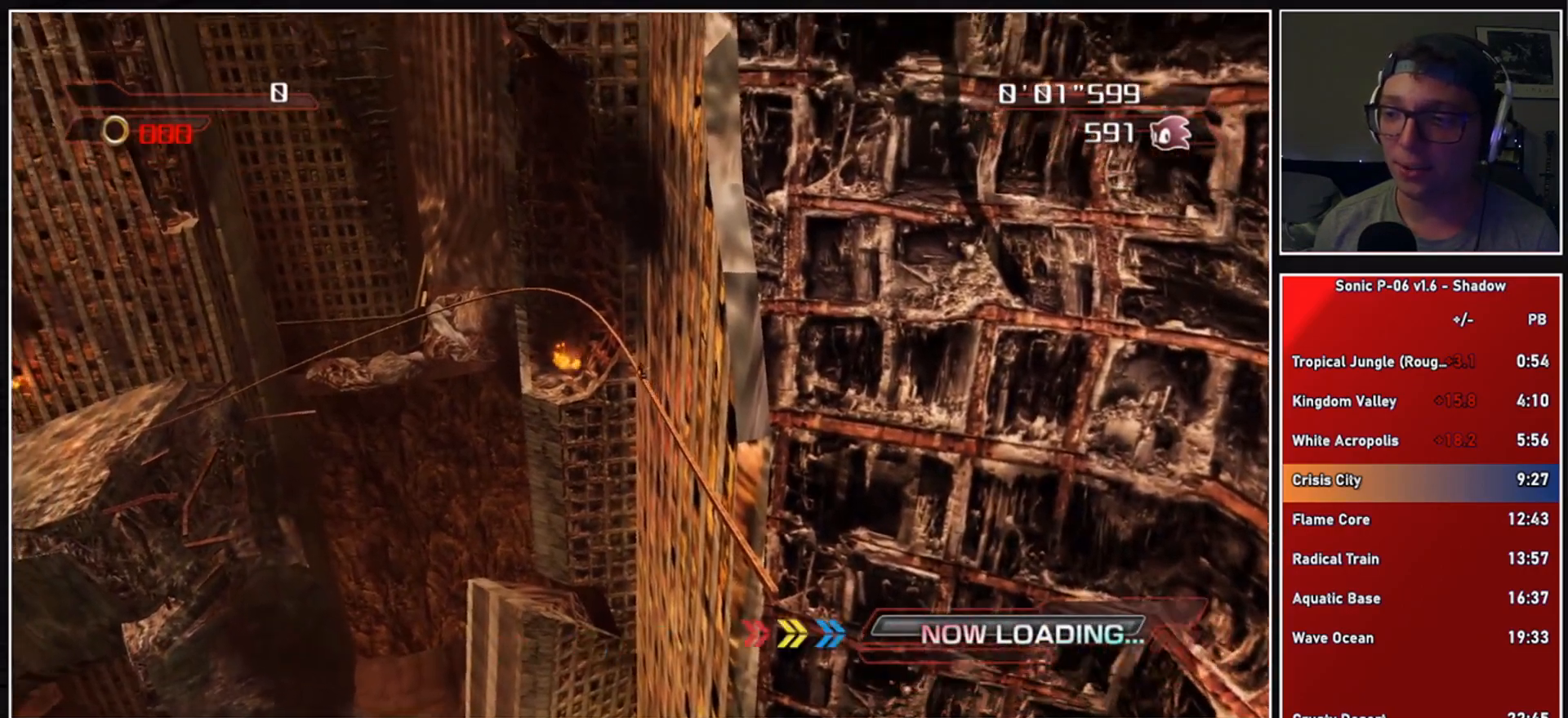
{"buttons": [], "left_stick": "up", "right_stick": "center", "events": [[33, "X", "down"], [150, "X", "up"], [200, "X", "down"], [317, "X", "up"], [367, "X", "down"], [500, "X", "up"]]}